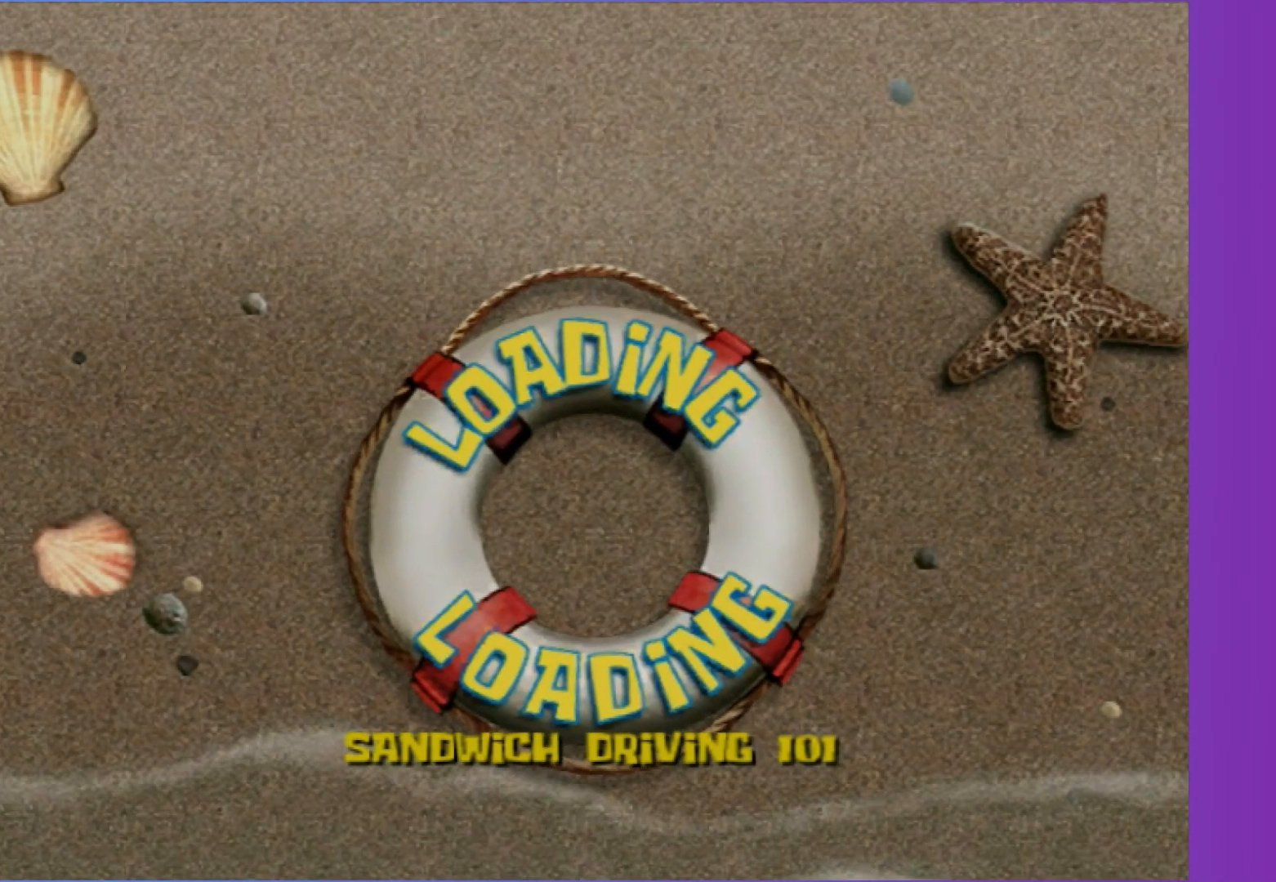
Gameplay with a controller (Xbox layout); each line is a JSON object with the inputs held at the frame after it. "events" lists button and stick changes between this image and that frame as [ms after this image, input, new state], when the widget could be followed in between. Not read: L3 R3.
{"buttons": ["A"], "left_stick": "center", "right_stick": "center", "events": []}
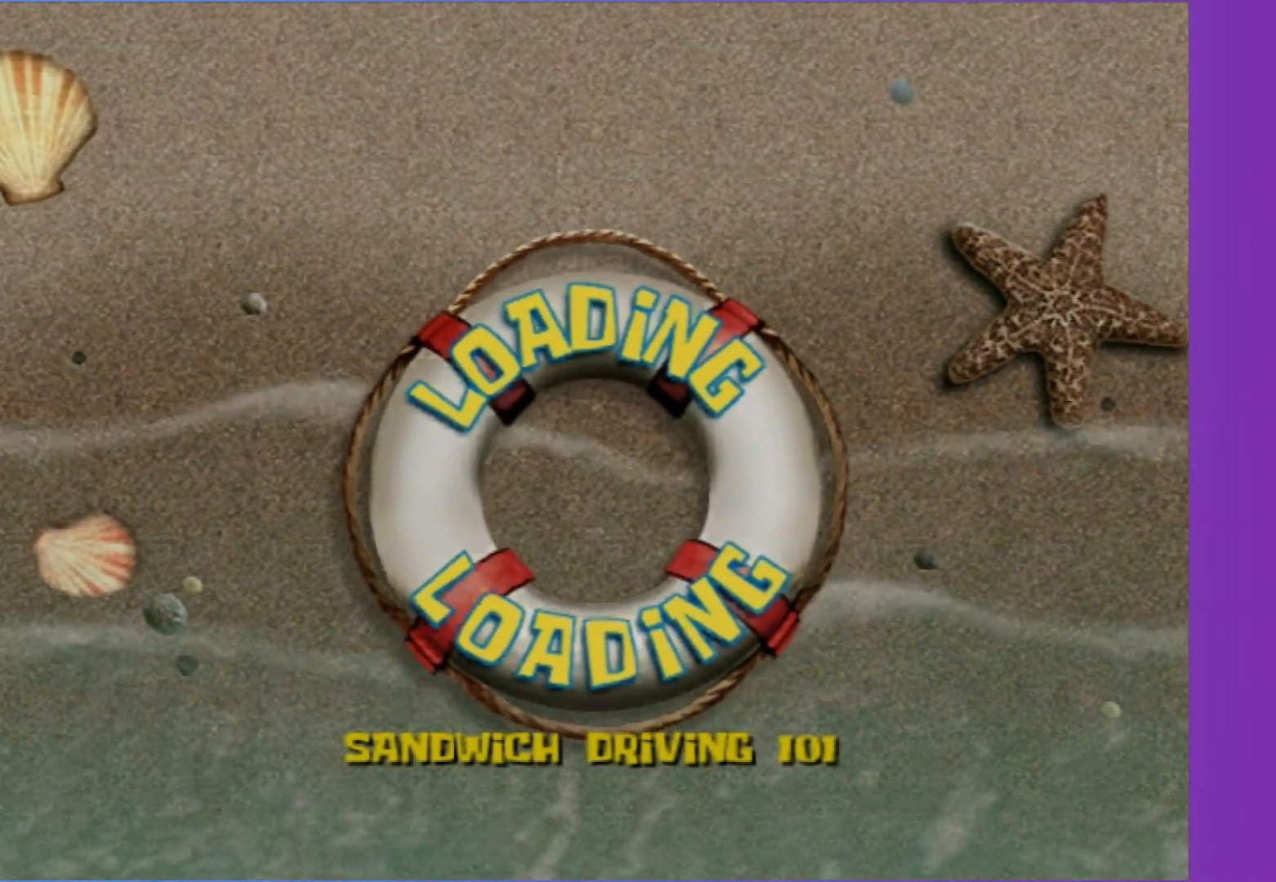
{"buttons": ["A"], "left_stick": "center", "right_stick": "center", "events": []}
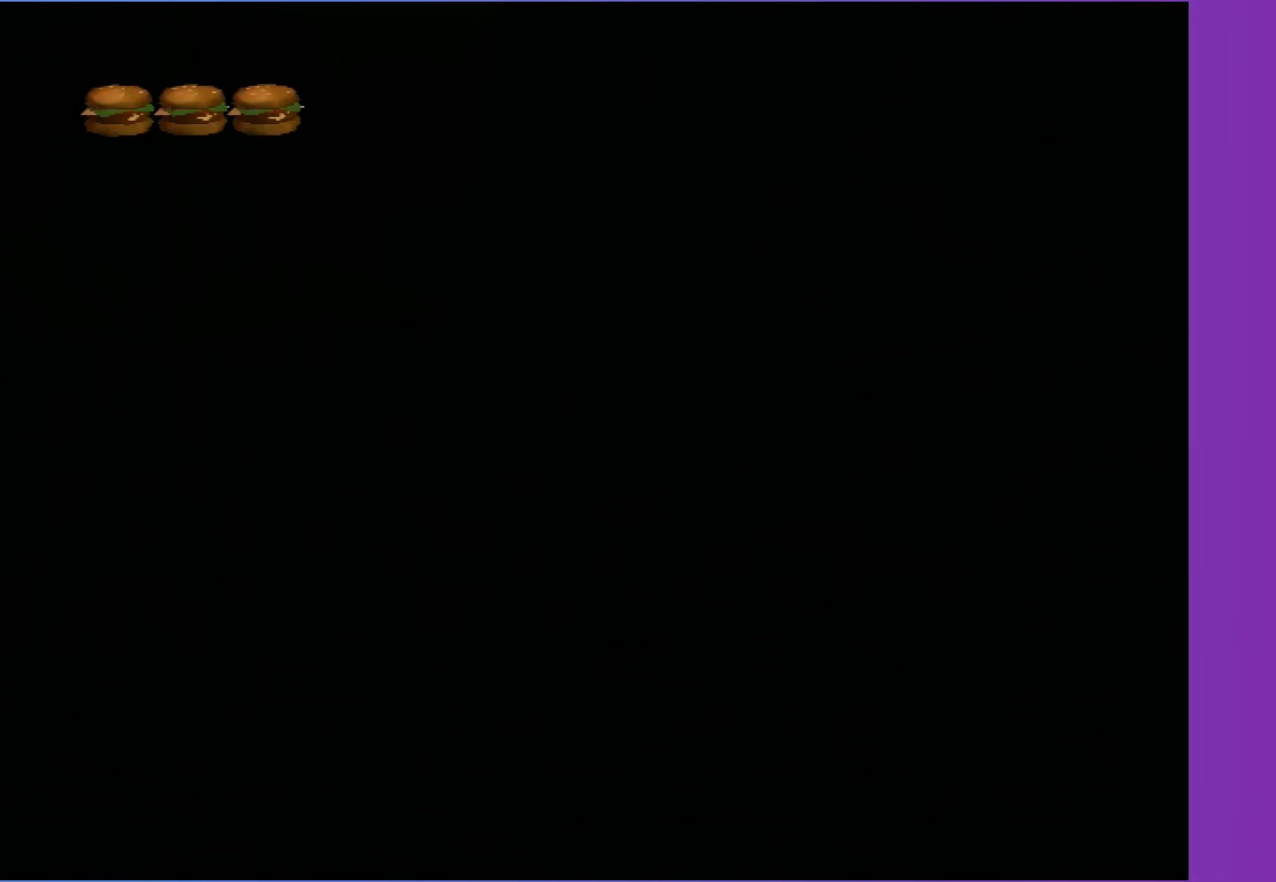
{"buttons": ["A"], "left_stick": "center", "right_stick": "center", "events": []}
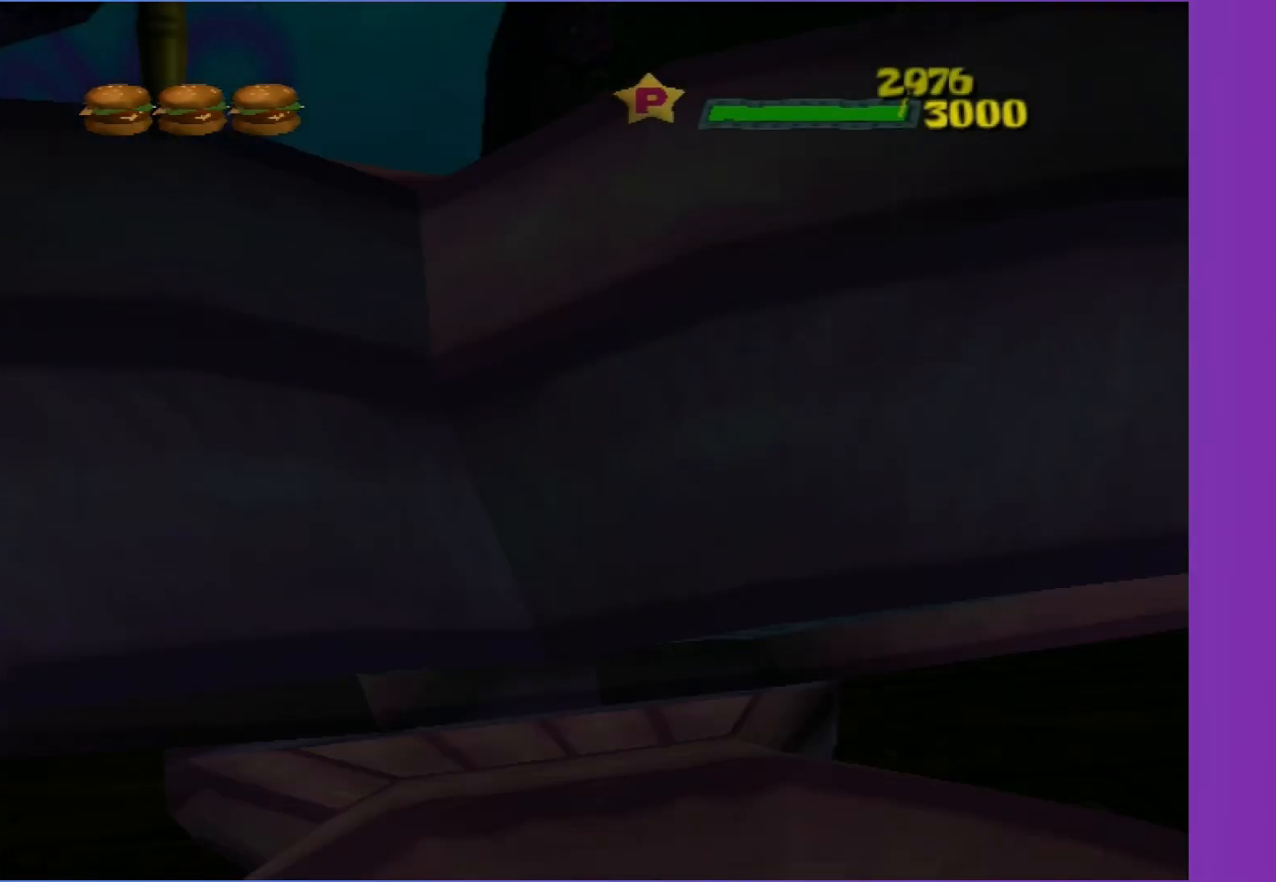
{"buttons": [], "left_stick": "center", "right_stick": "center", "events": [[317, "A", "up"], [367, "B", "down"], [500, "B", "up"]]}
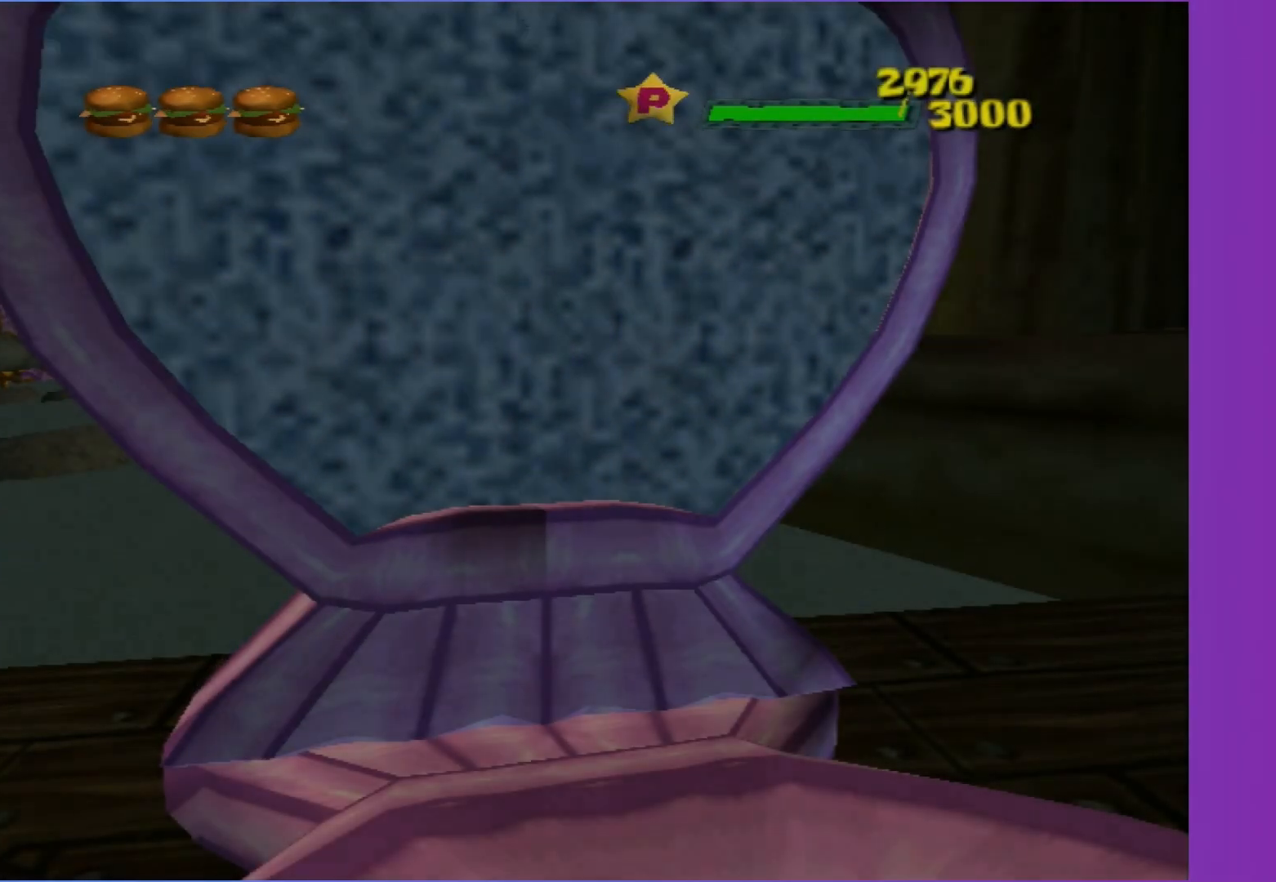
{"buttons": ["B"], "left_stick": "center", "right_stick": "center", "events": [[83, "B", "down"], [200, "B", "up"], [283, "B", "down"], [367, "B", "up"], [450, "B", "down"]]}
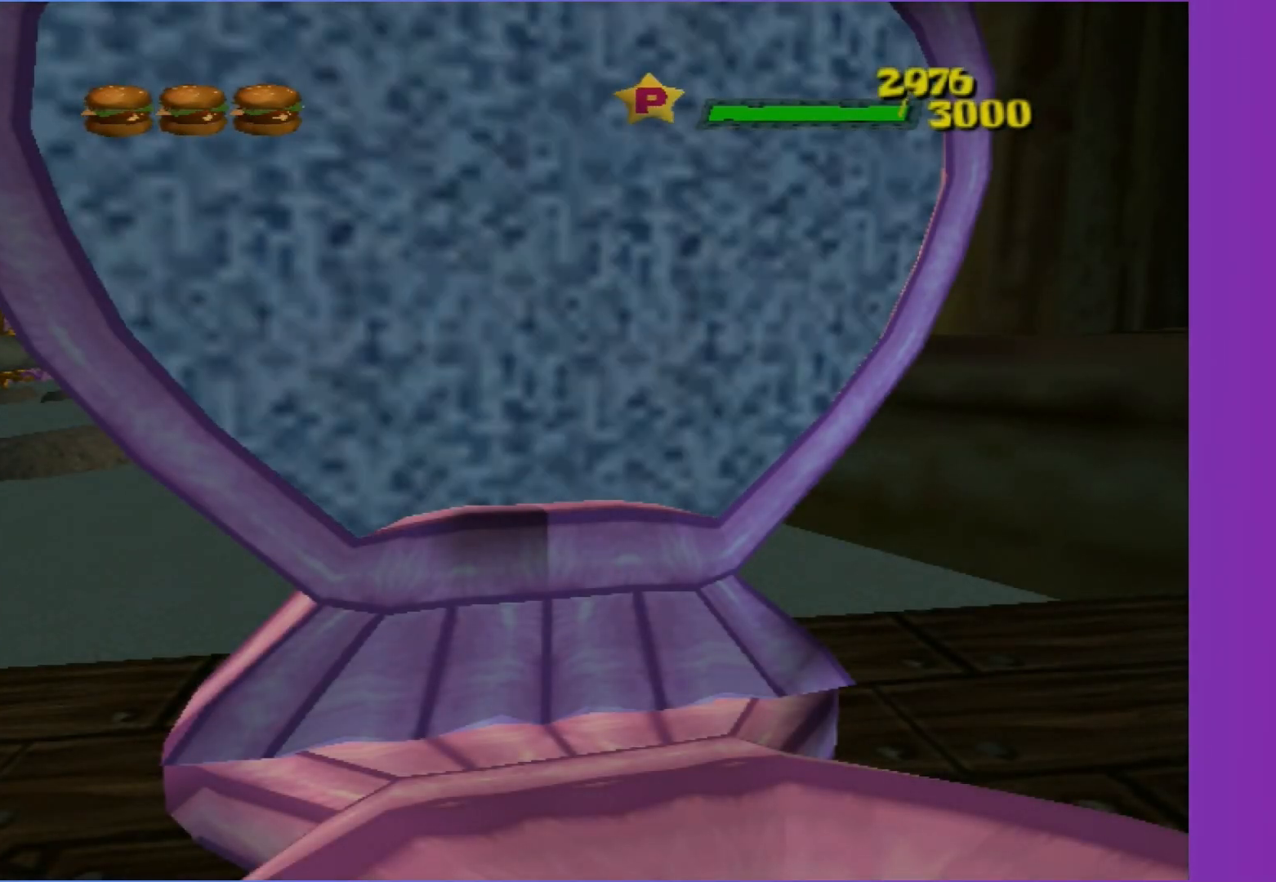
{"buttons": ["B"], "left_stick": "center", "right_stick": "center", "events": [[83, "B", "up"], [133, "B", "down"], [250, "B", "up"], [317, "B", "down"], [433, "B", "up"], [500, "B", "down"]]}
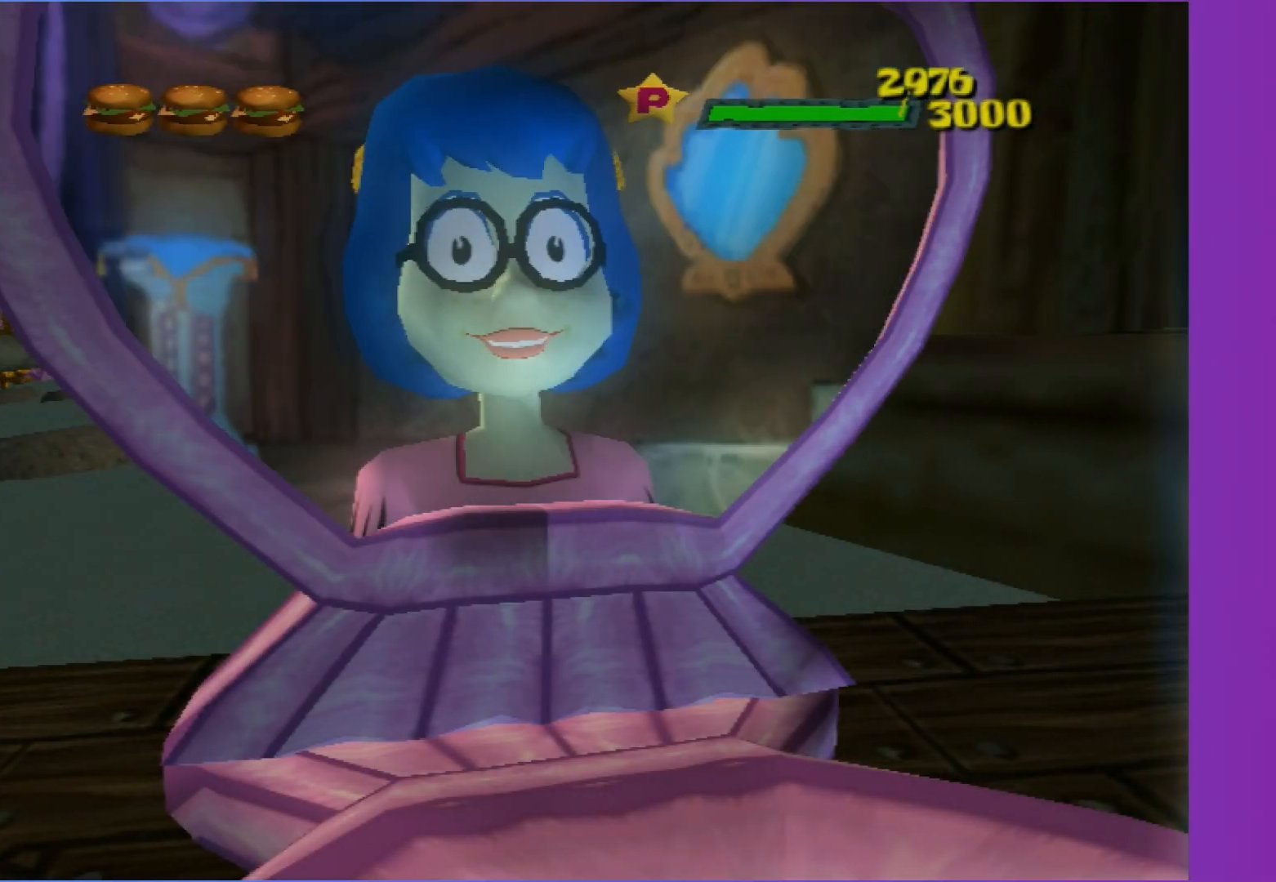
{"buttons": [], "left_stick": "center", "right_stick": "center", "events": [[117, "B", "up"], [183, "B", "down"], [300, "B", "up"], [367, "B", "down"], [467, "B", "up"]]}
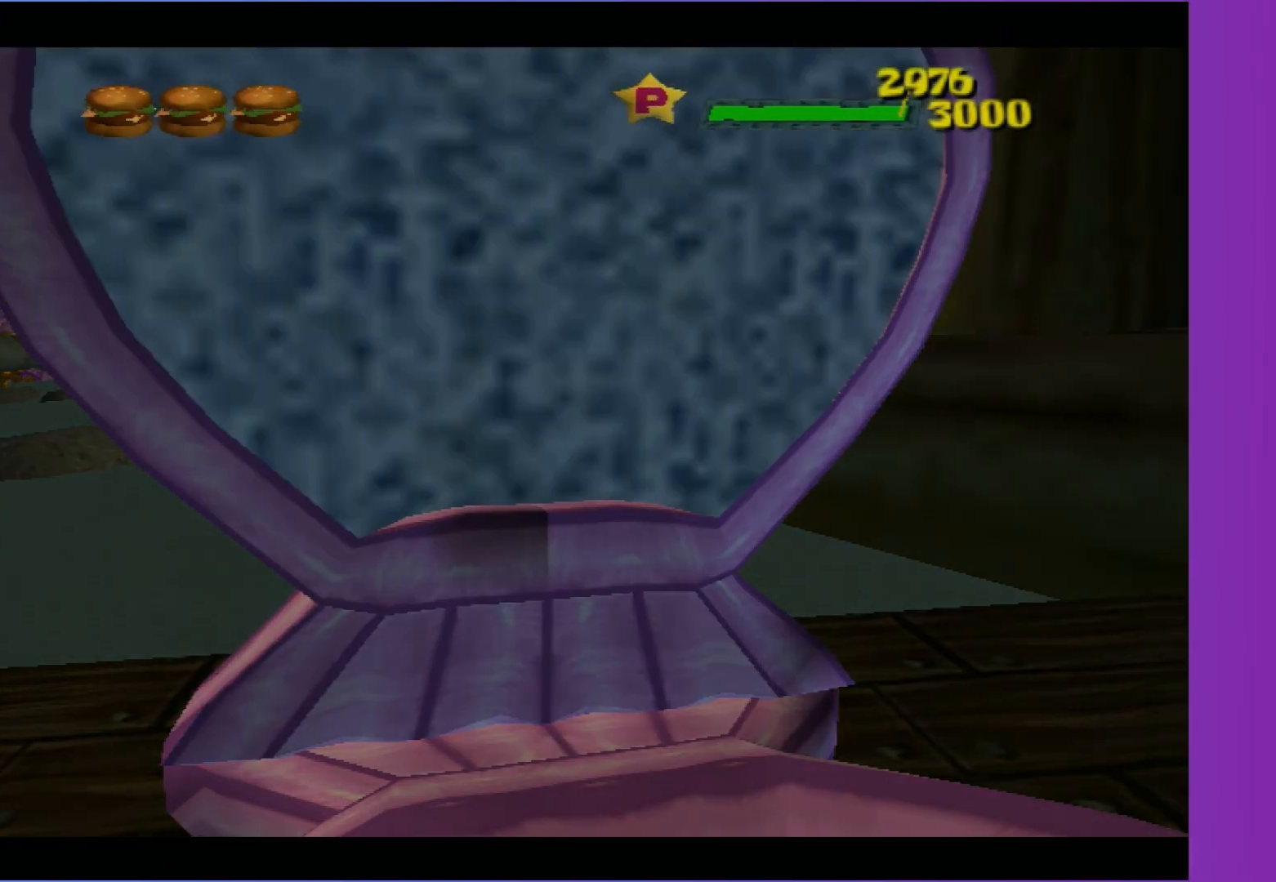
{"buttons": ["A"], "left_stick": "center", "right_stick": "center", "events": [[233, "A", "down"]]}
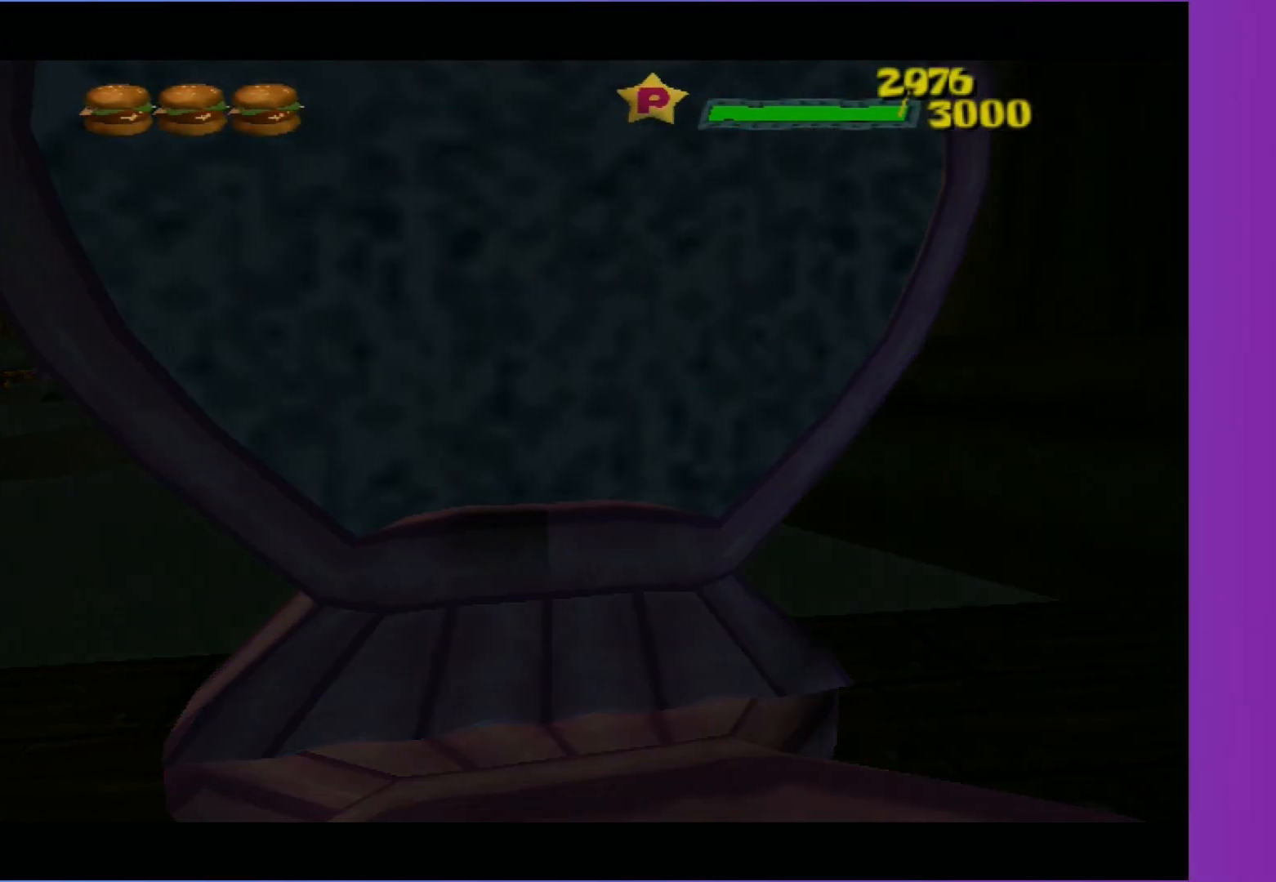
{"buttons": ["A"], "left_stick": "center", "right_stick": "center", "events": []}
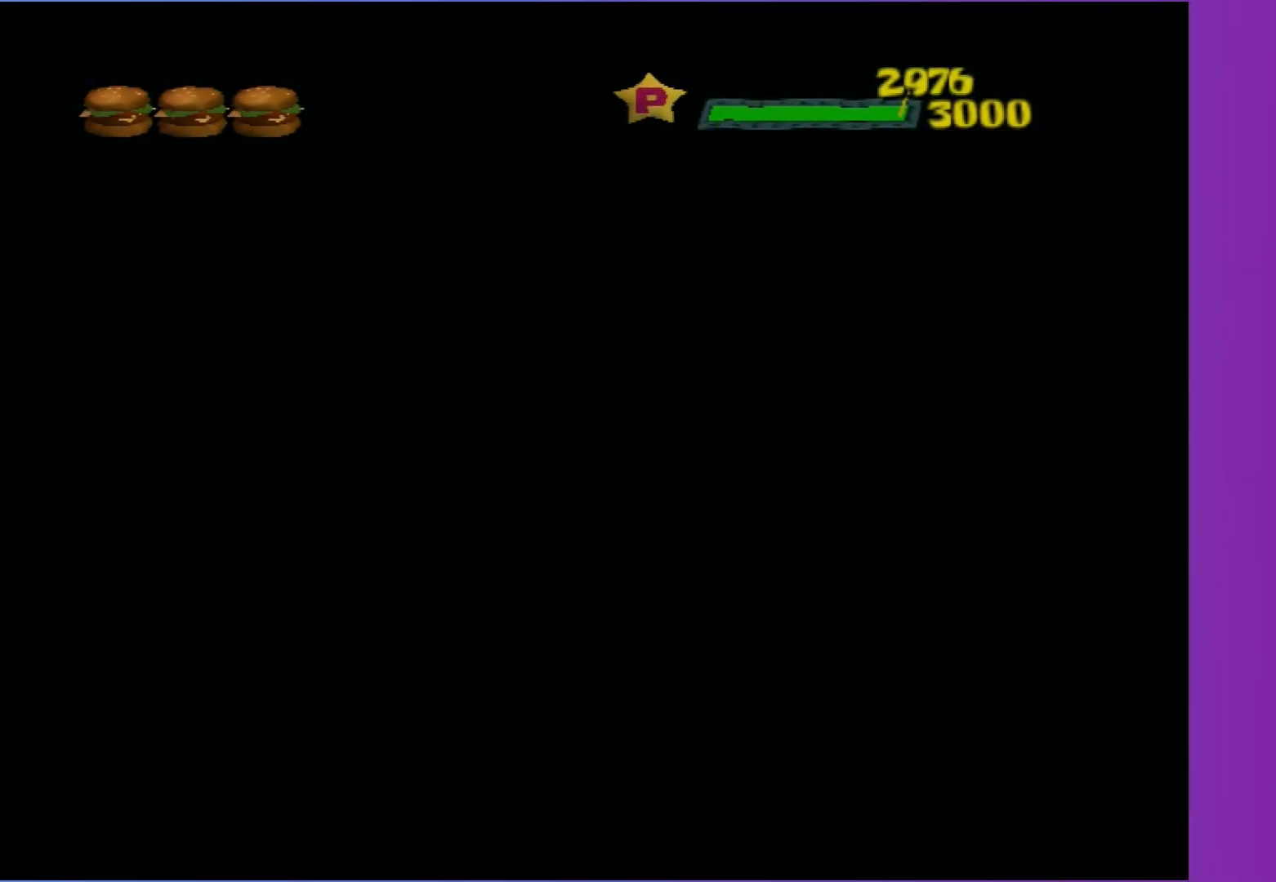
{"buttons": ["A"], "left_stick": "center", "right_stick": "center", "events": []}
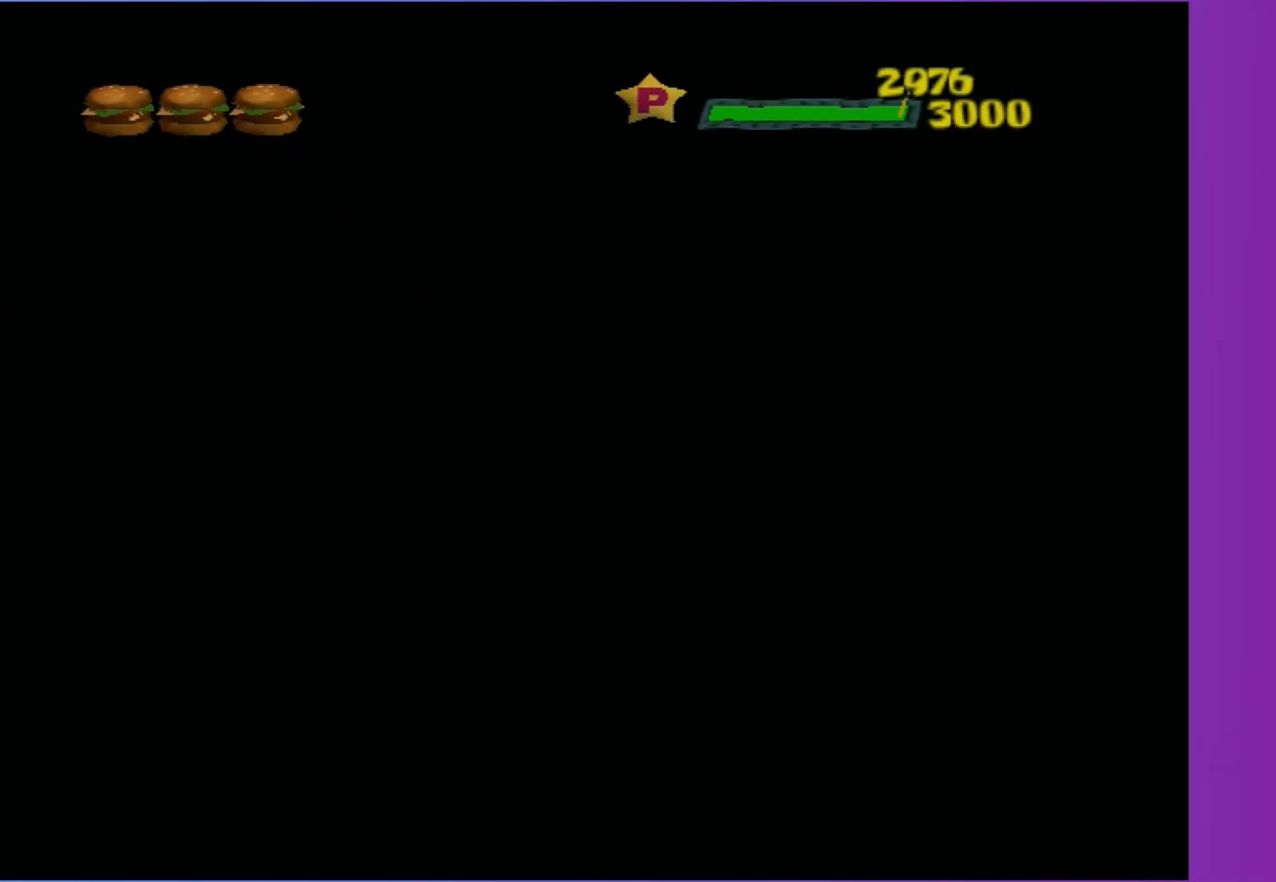
{"buttons": ["A"], "left_stick": "center", "right_stick": "center", "events": []}
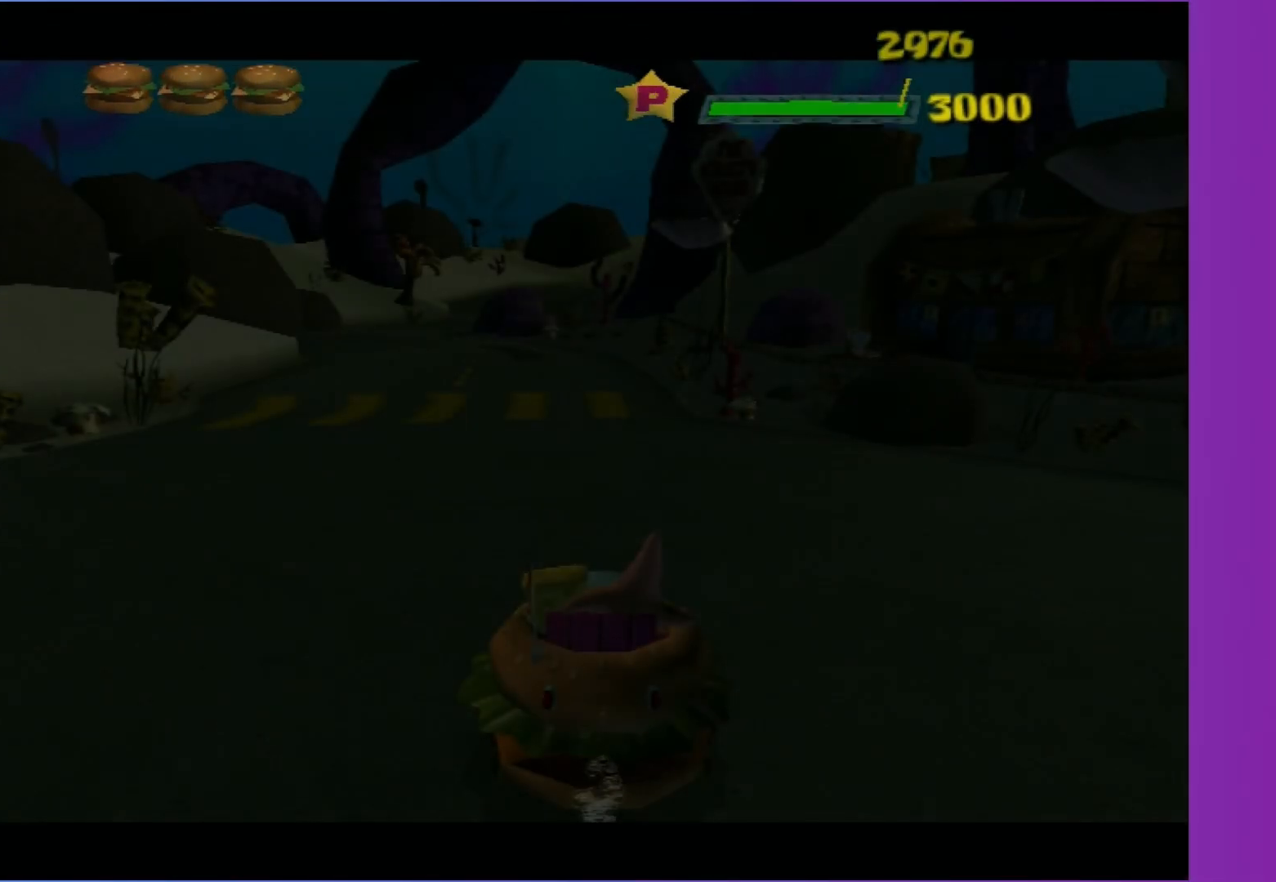
{"buttons": ["A"], "left_stick": "center", "right_stick": "center", "events": []}
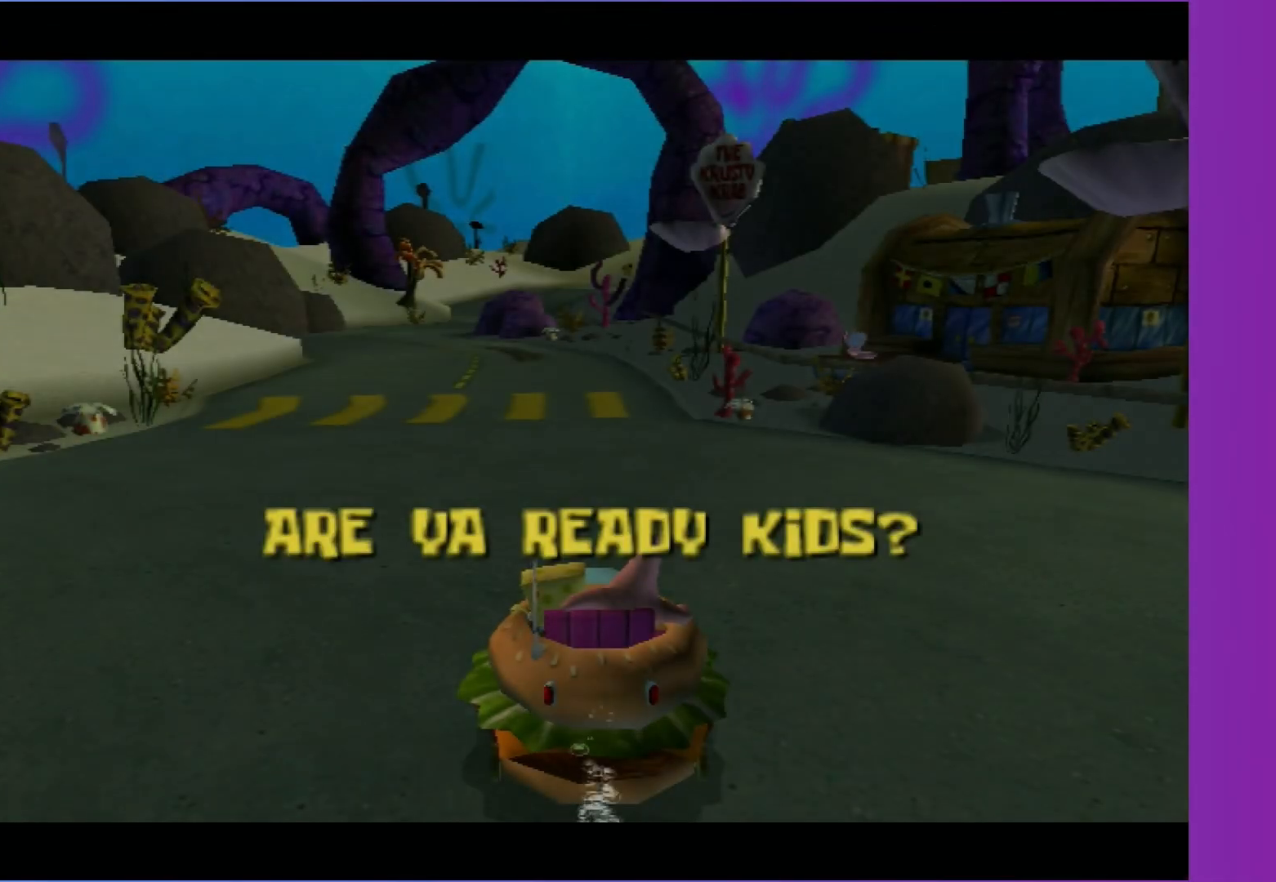
{"buttons": ["A"], "left_stick": "center", "right_stick": "center", "events": []}
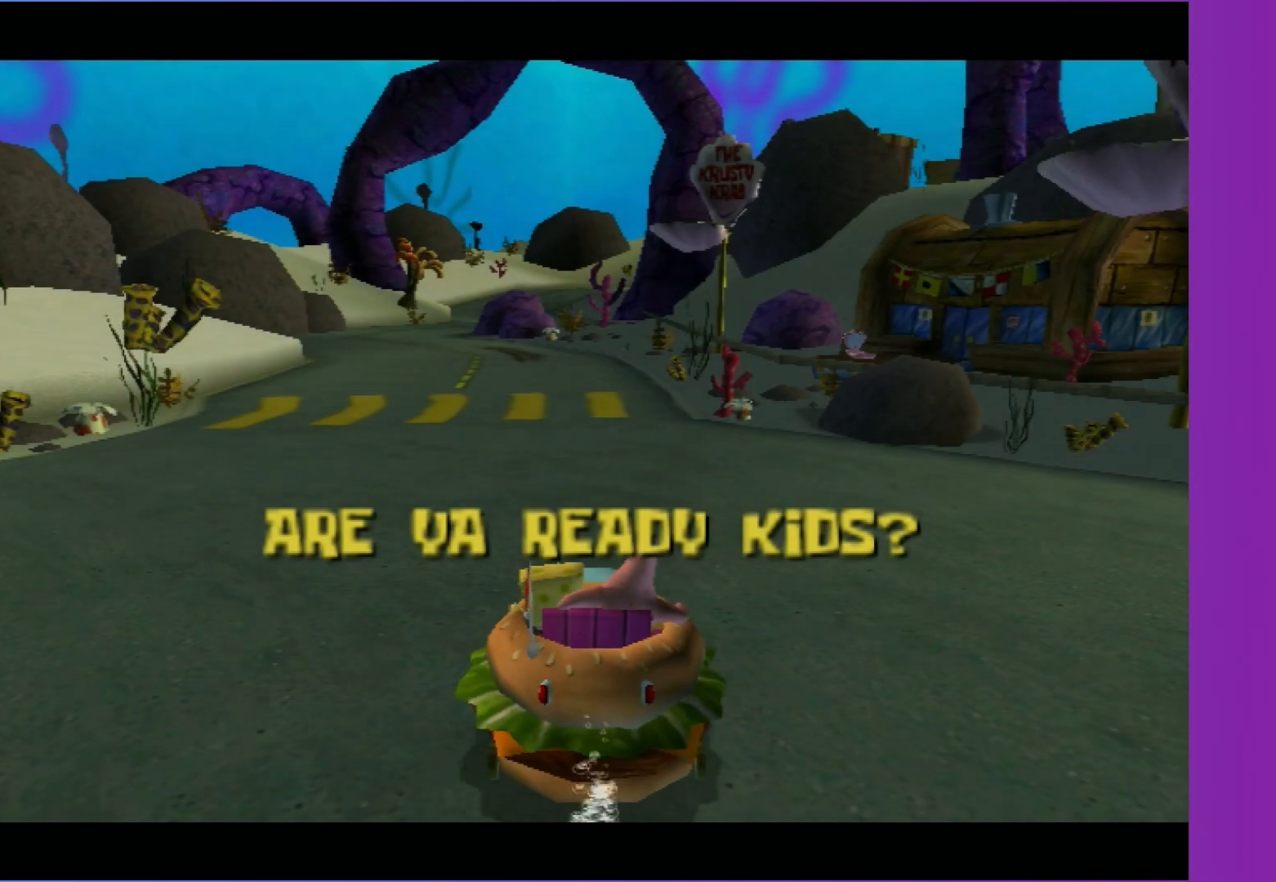
{"buttons": ["A"], "left_stick": "center", "right_stick": "center", "events": []}
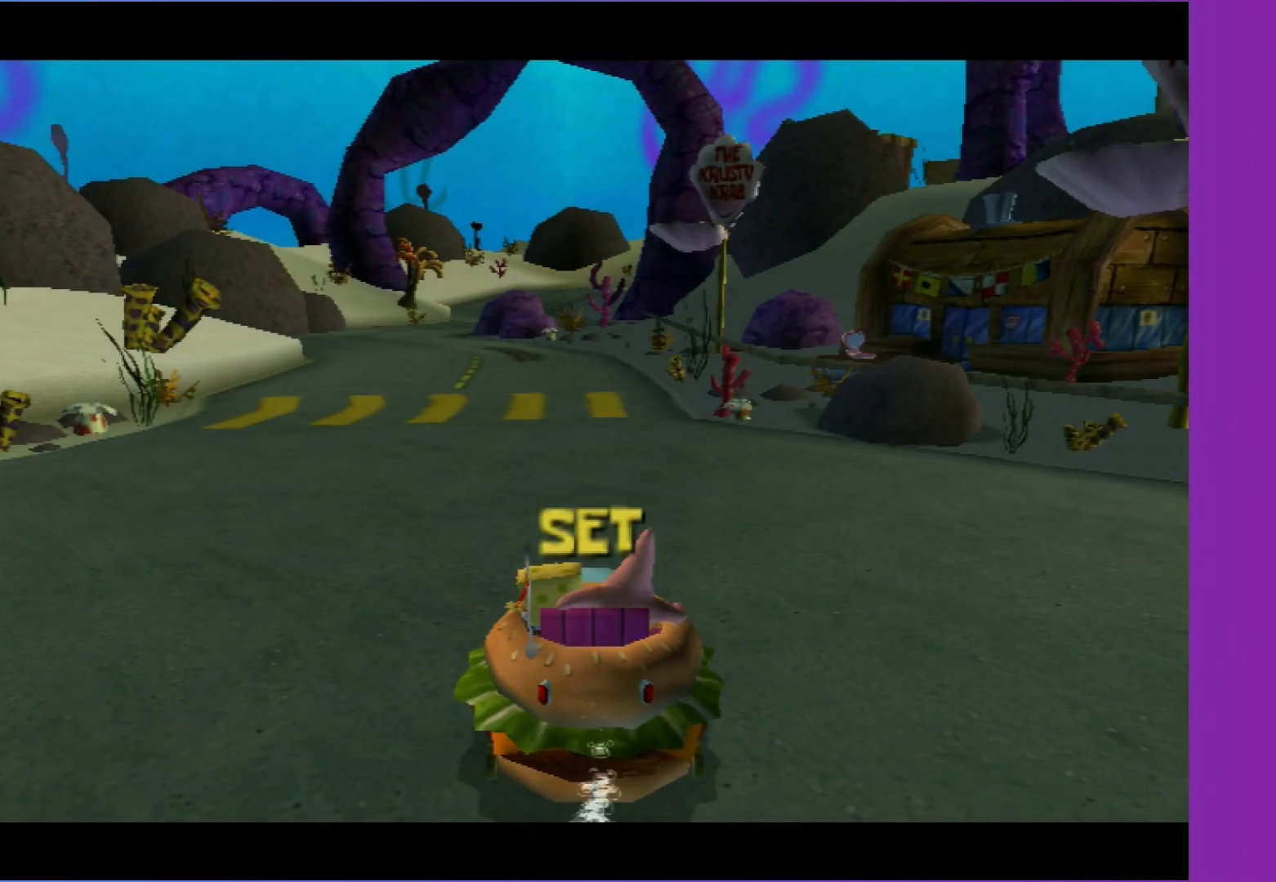
{"buttons": ["A"], "left_stick": "center", "right_stick": "center", "events": []}
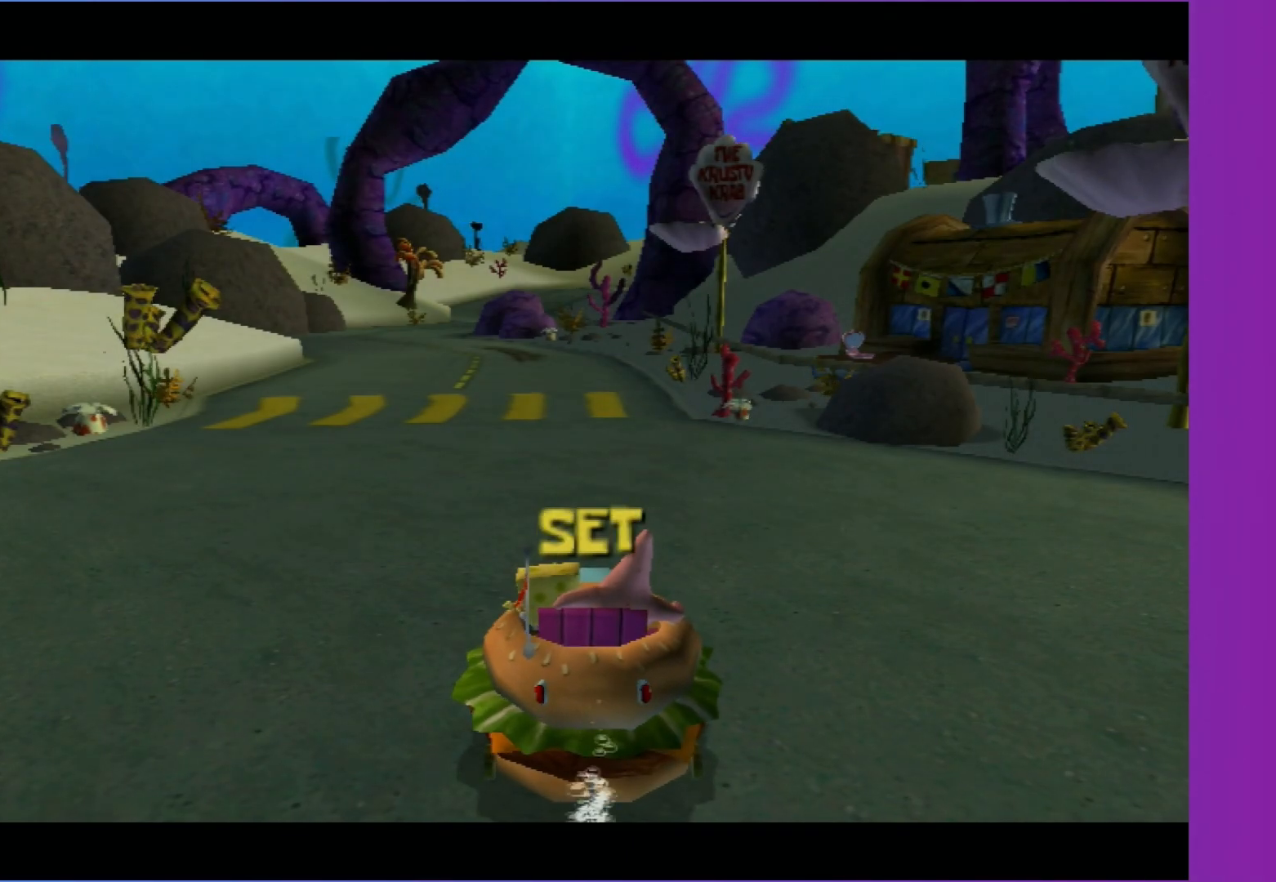
{"buttons": ["A"], "left_stick": "center", "right_stick": "center", "events": []}
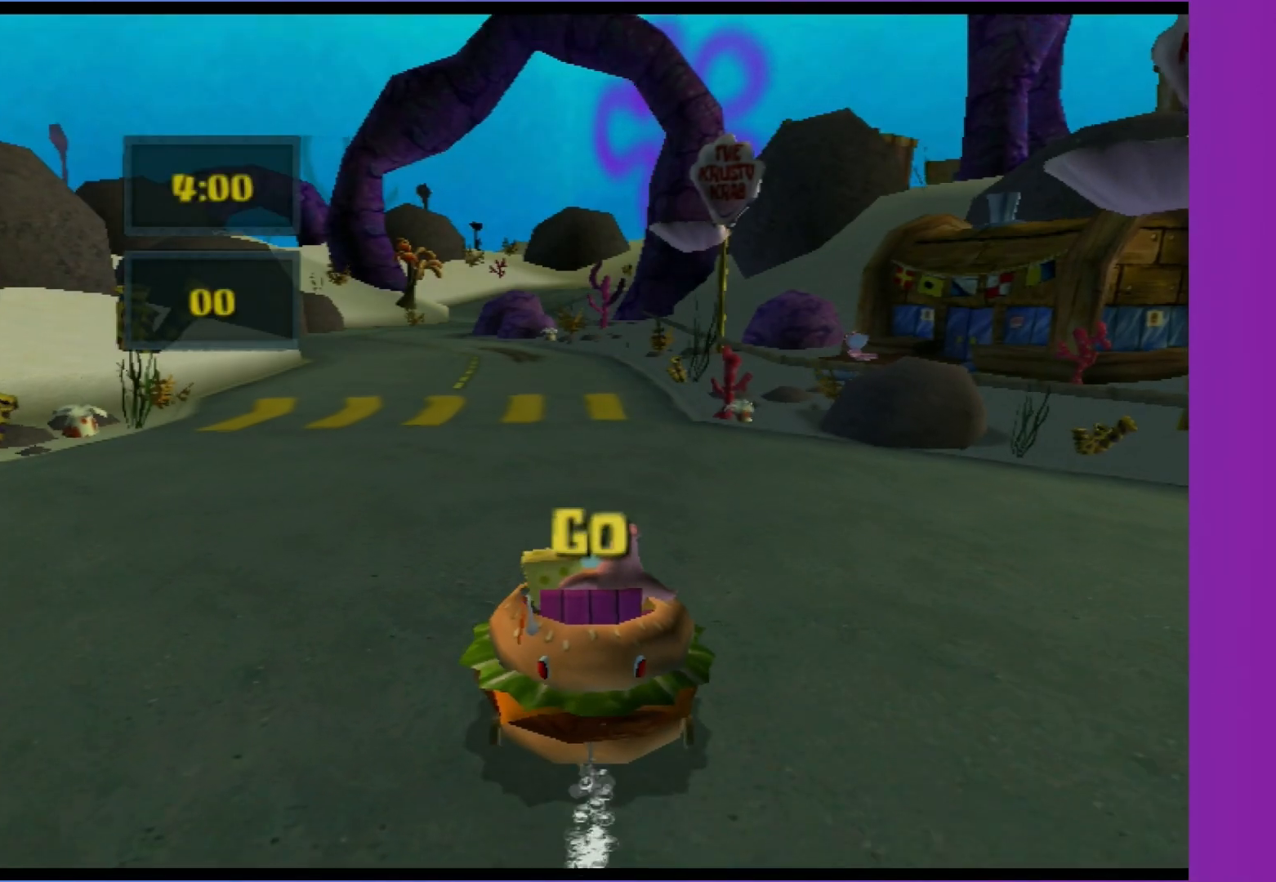
{"buttons": ["A"], "left_stick": "down-left", "right_stick": "center", "events": [[33, "left_stick", "down-left"], [83, "left_stick", "center"], [467, "left_stick", "down-left"]]}
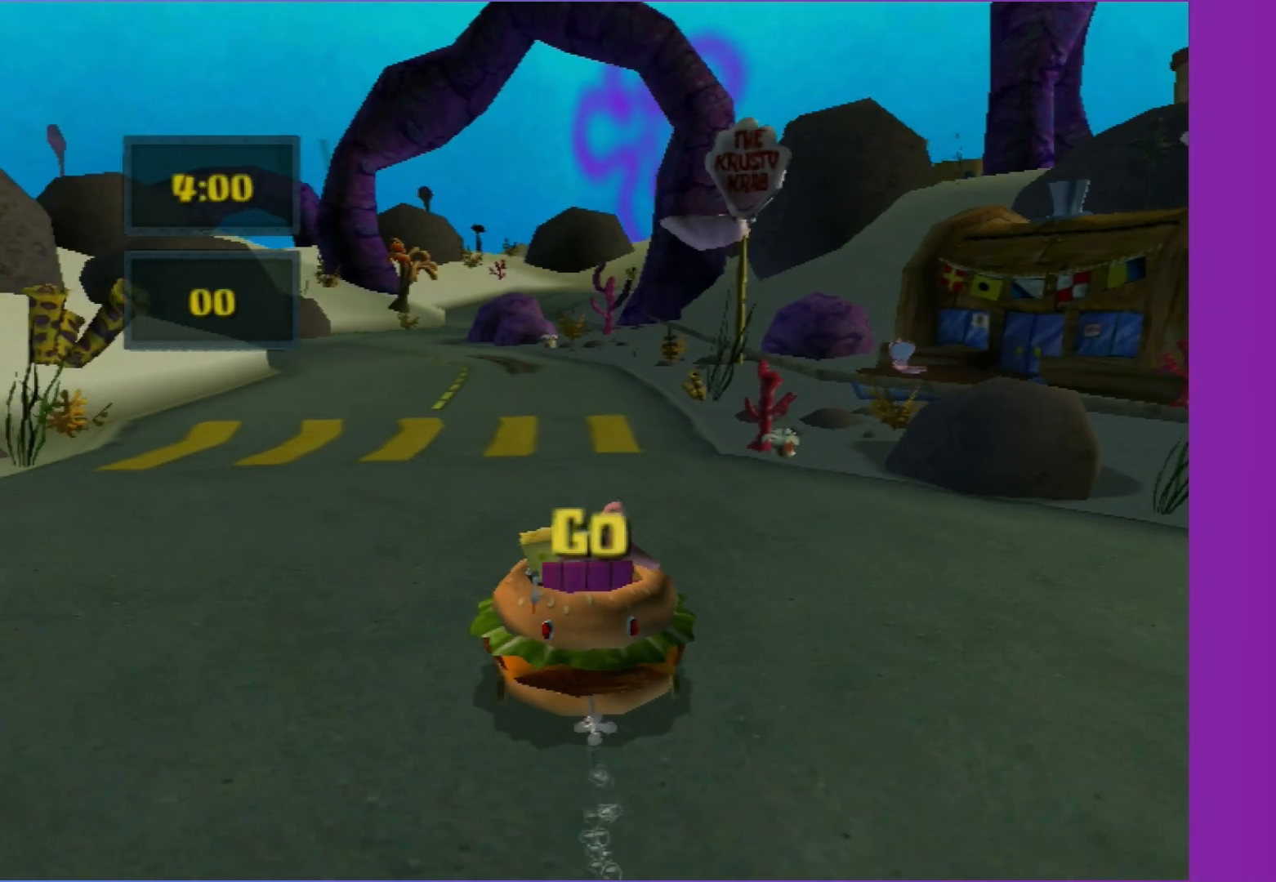
{"buttons": ["A"], "left_stick": "center", "right_stick": "center", "events": [[33, "left_stick", "left"], [133, "left_stick", "center"], [383, "left_stick", "down-left"], [483, "left_stick", "center"]]}
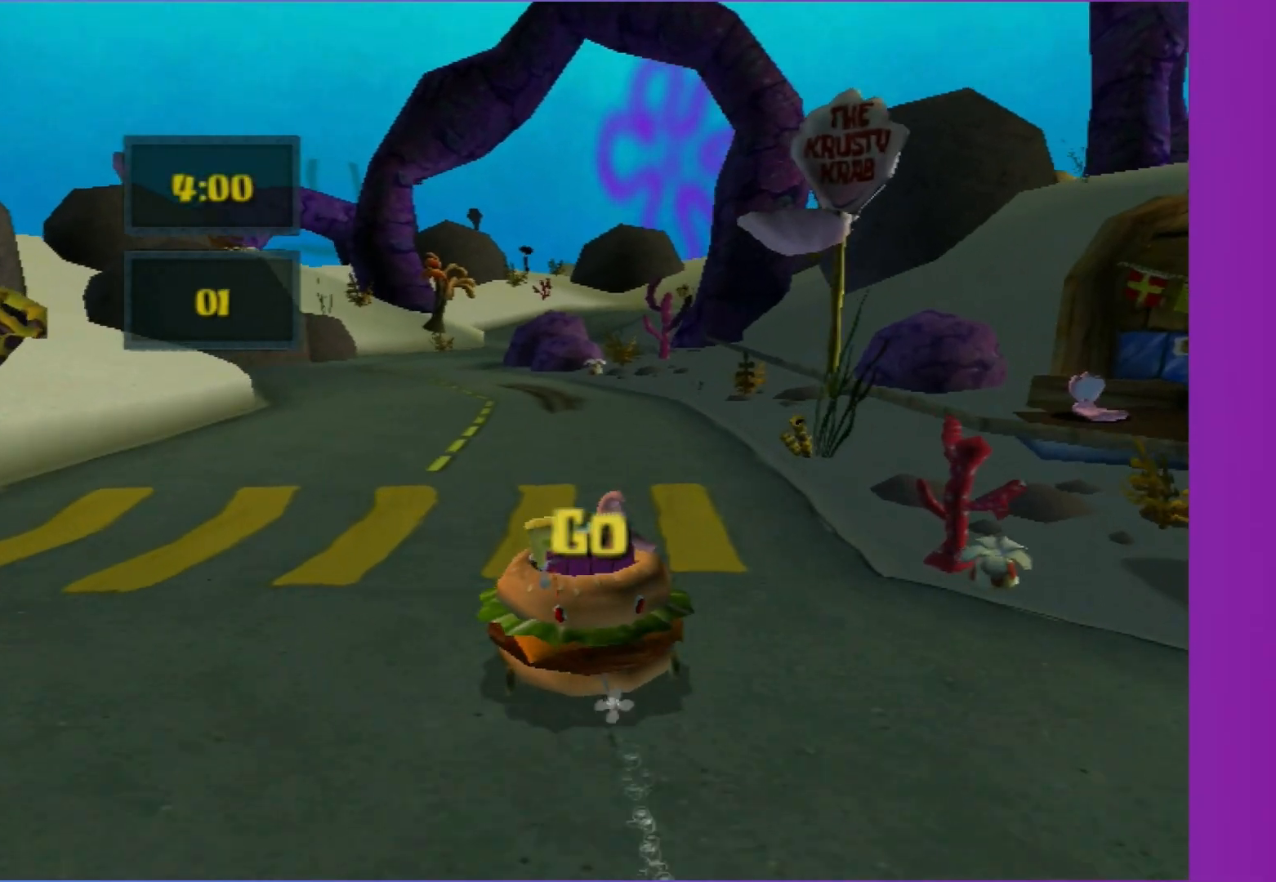
{"buttons": ["A"], "left_stick": "center", "right_stick": "center", "events": [[317, "left_stick", "left"], [367, "left_stick", "center"]]}
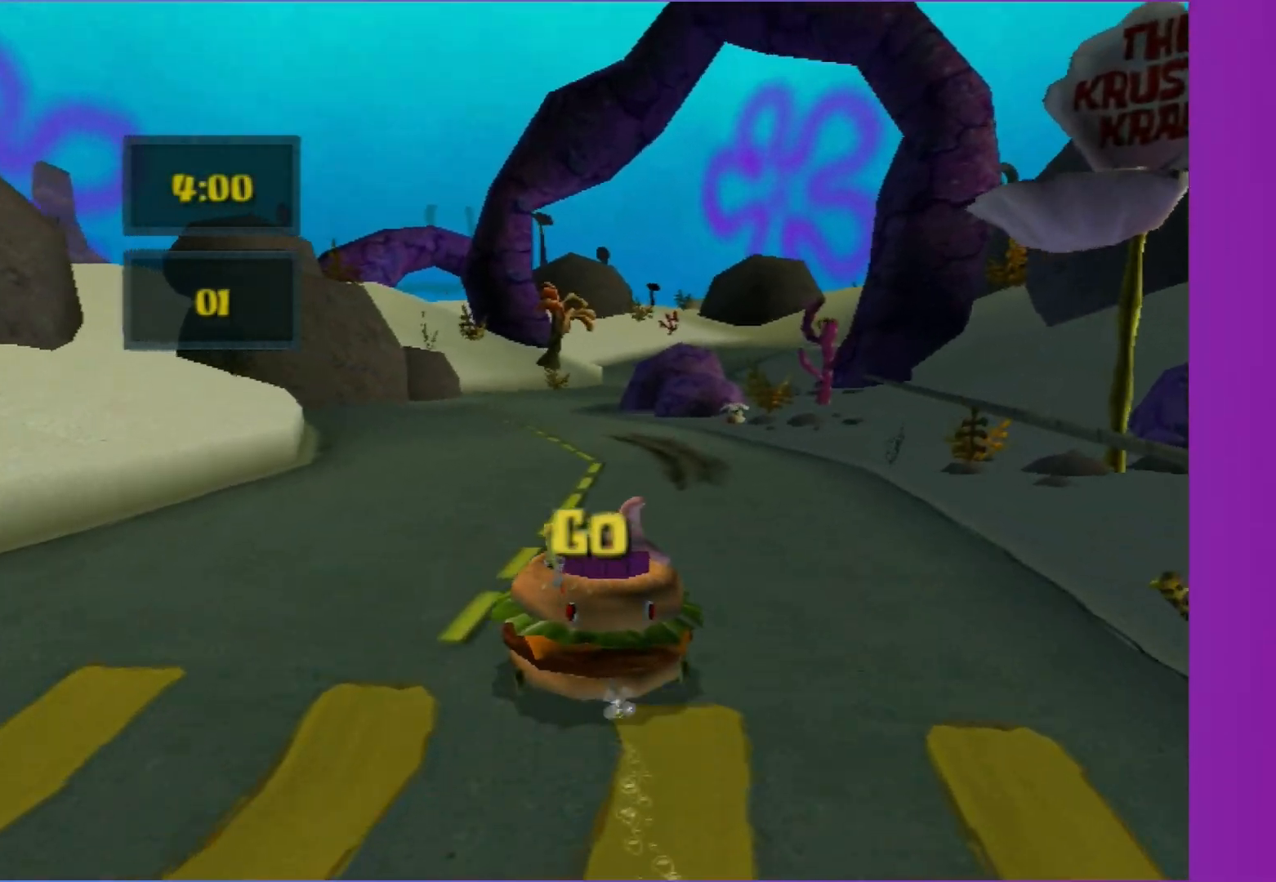
{"buttons": ["A"], "left_stick": "center", "right_stick": "center", "events": []}
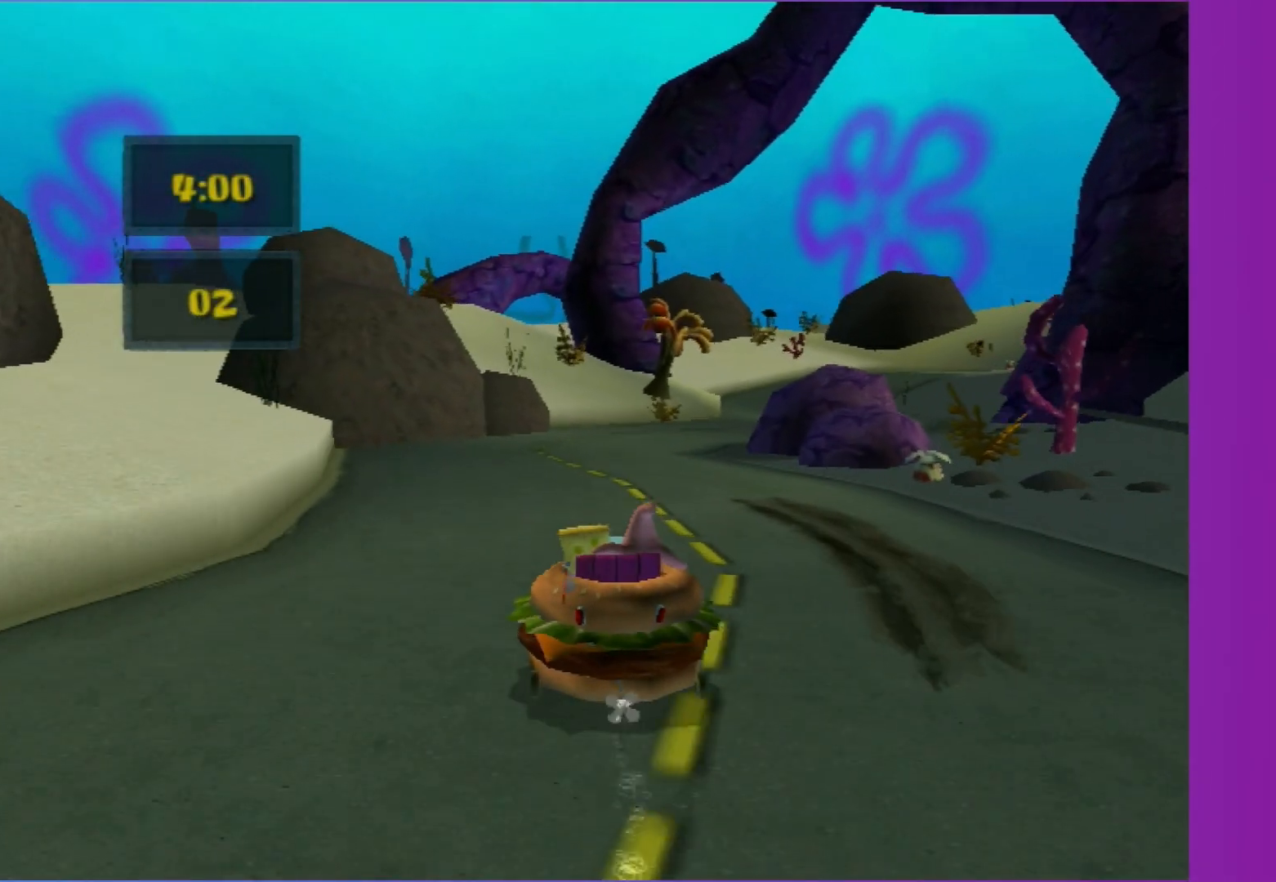
{"buttons": ["A"], "left_stick": "center", "right_stick": "center", "events": [[250, "left_stick", "right"], [450, "left_stick", "center"]]}
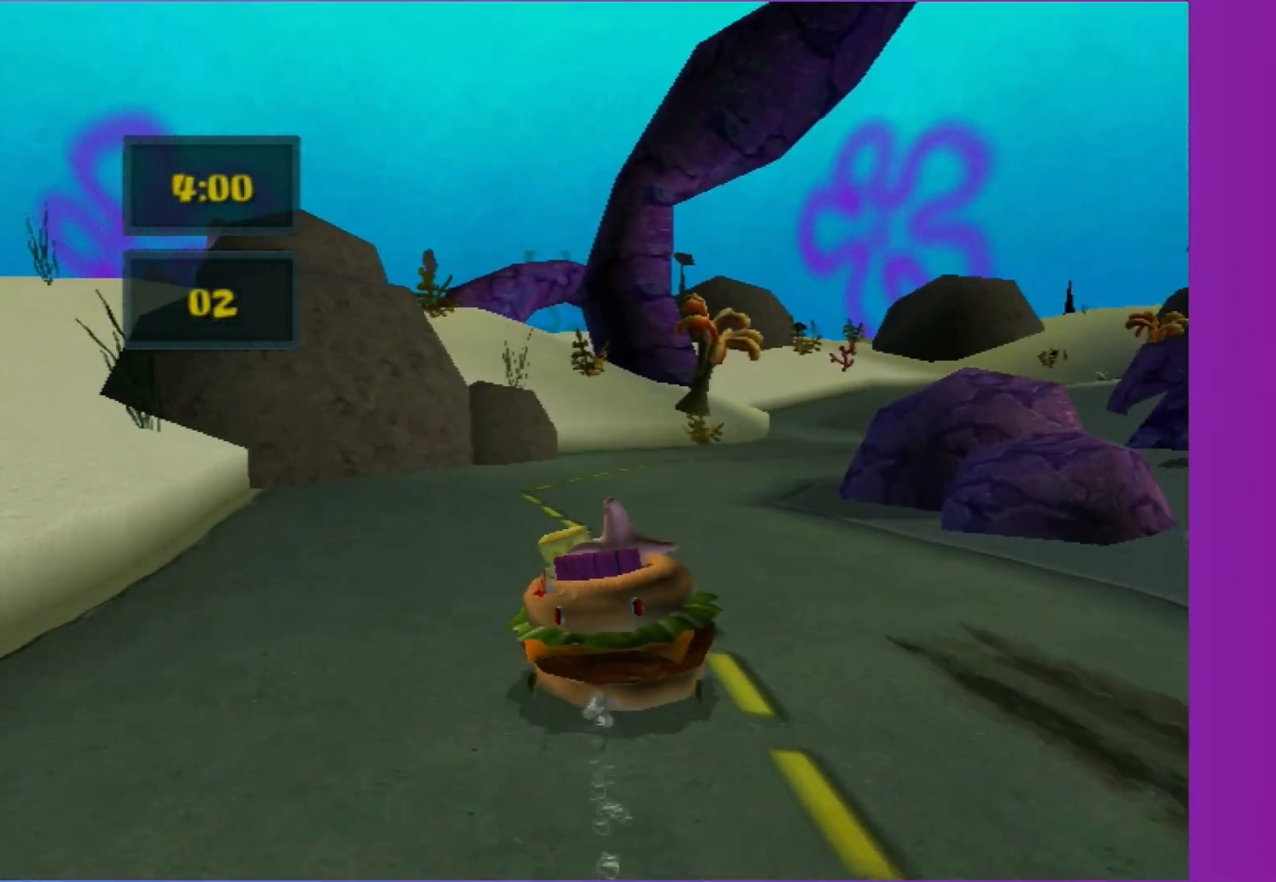
{"buttons": ["A"], "left_stick": "center", "right_stick": "center", "events": [[317, "left_stick", "right"], [450, "left_stick", "center"]]}
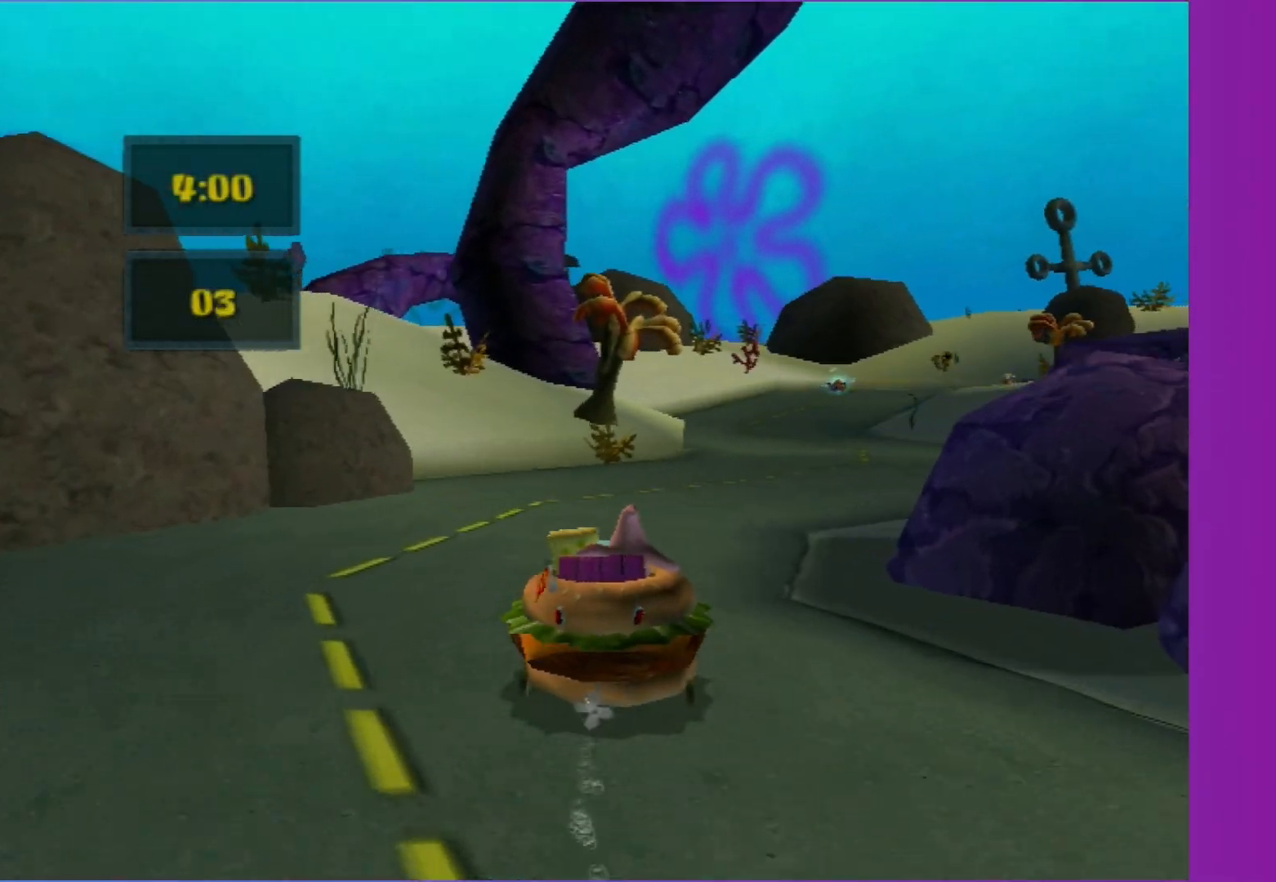
{"buttons": ["A"], "left_stick": "center", "right_stick": "center", "events": [[283, "left_stick", "right"], [400, "left_stick", "center"]]}
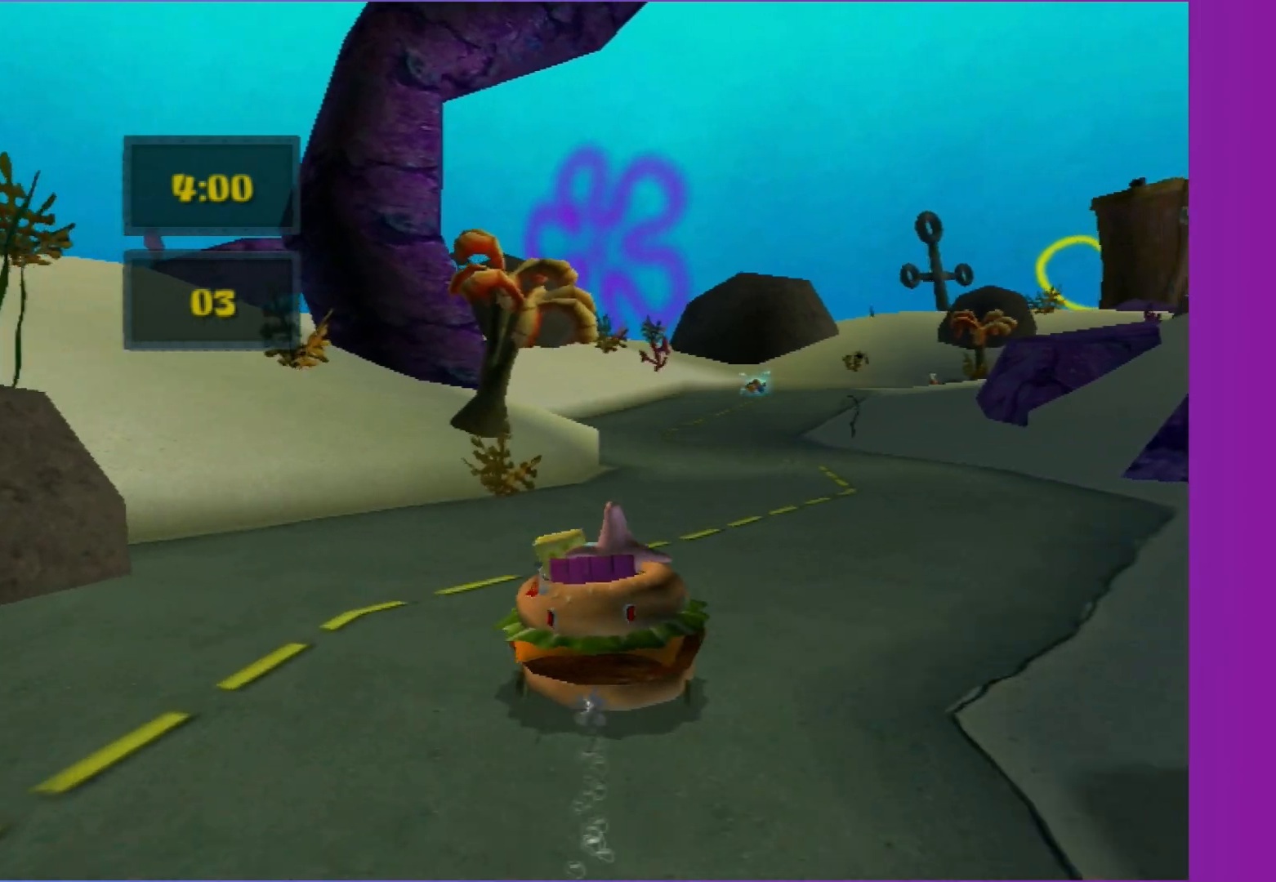
{"buttons": ["A"], "left_stick": "center", "right_stick": "center", "events": []}
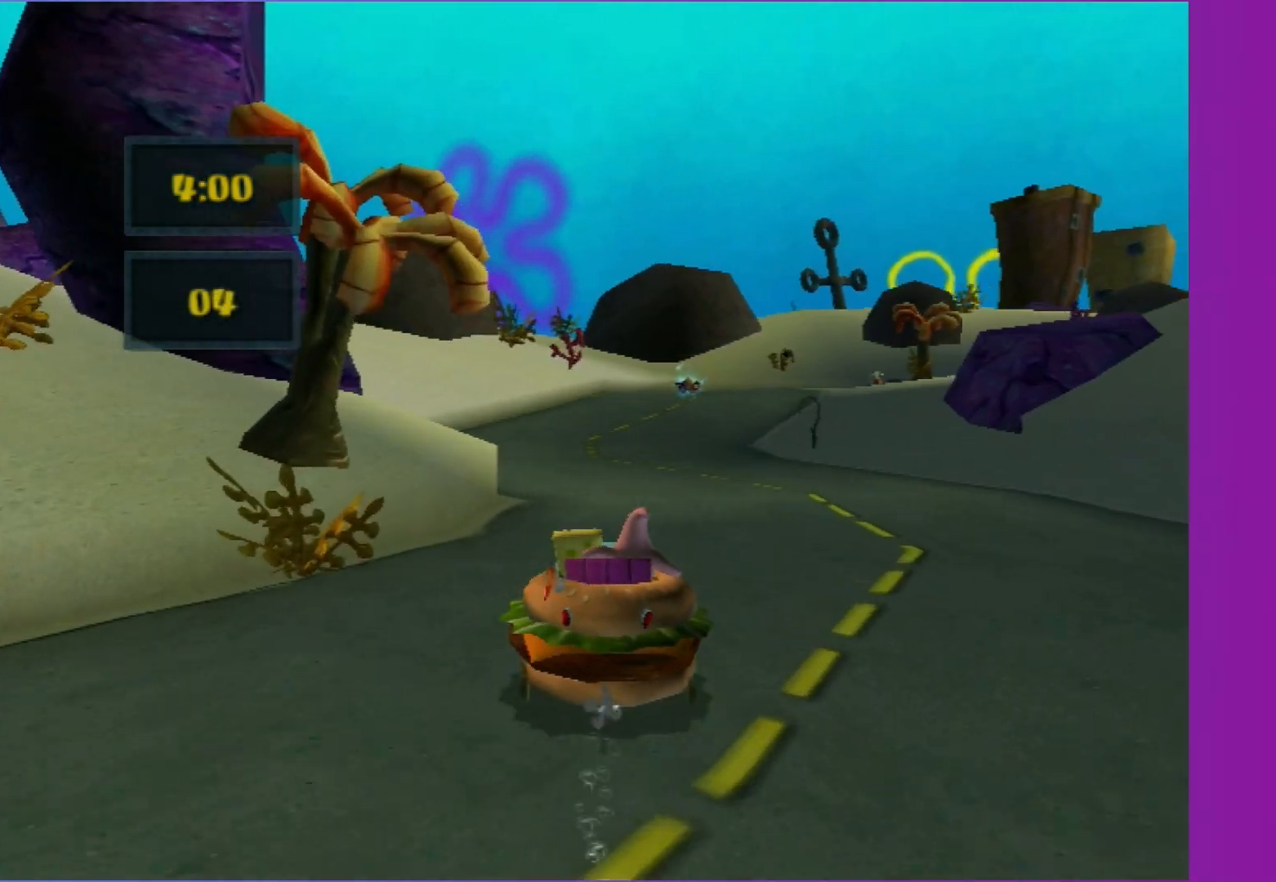
{"buttons": ["A"], "left_stick": "center", "right_stick": "center", "events": []}
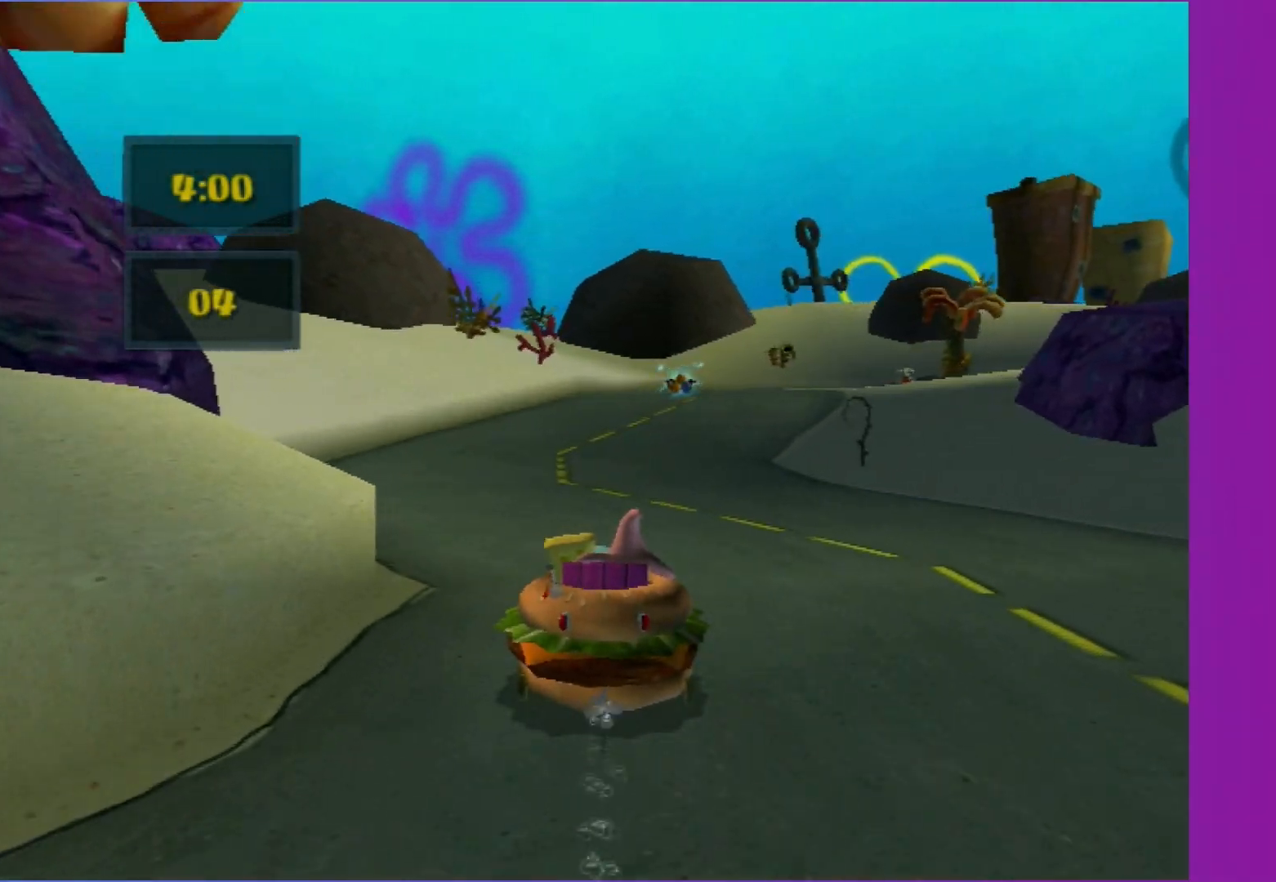
{"buttons": ["A"], "left_stick": "right", "right_stick": "center", "events": [[500, "left_stick", "right"]]}
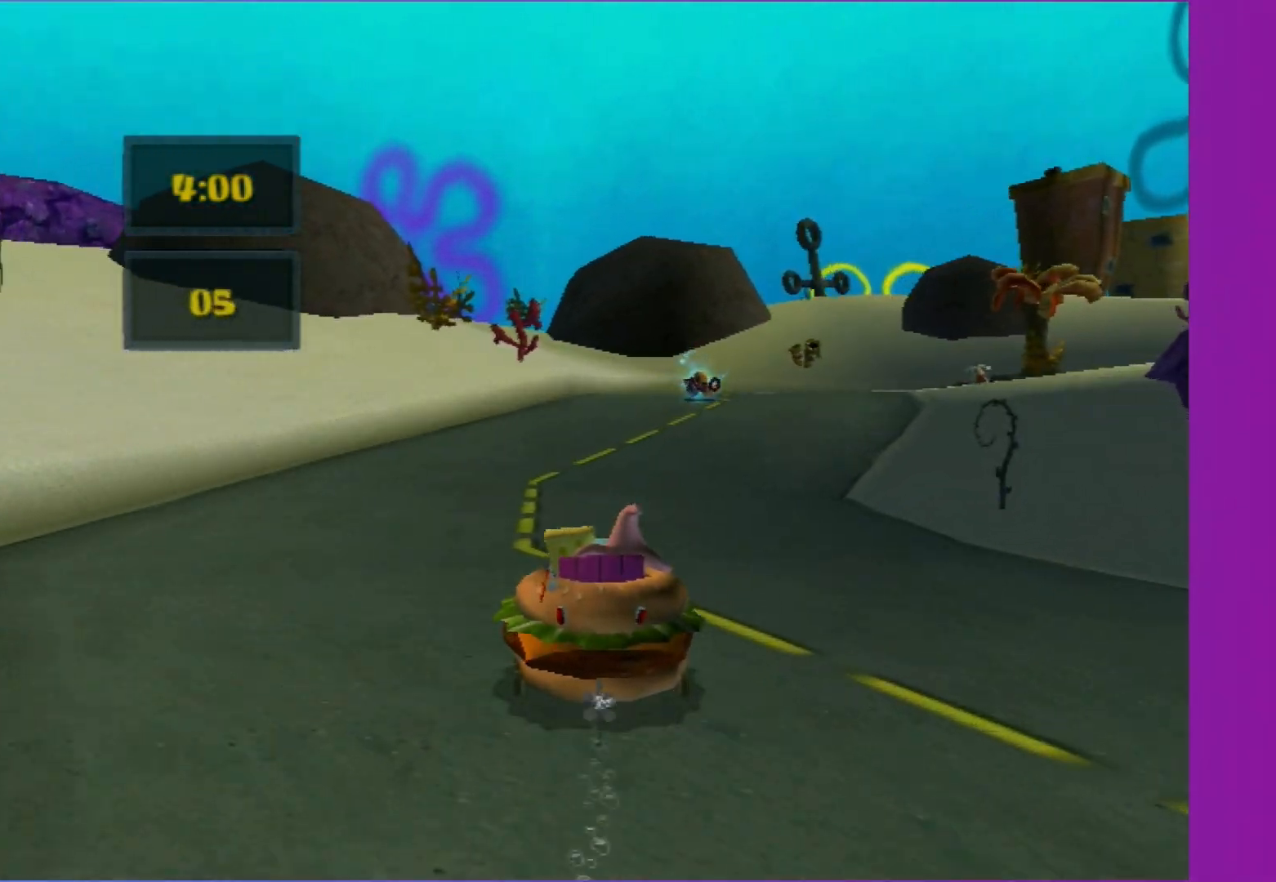
{"buttons": ["A"], "left_stick": "center", "right_stick": "center", "events": [[133, "left_stick", "center"]]}
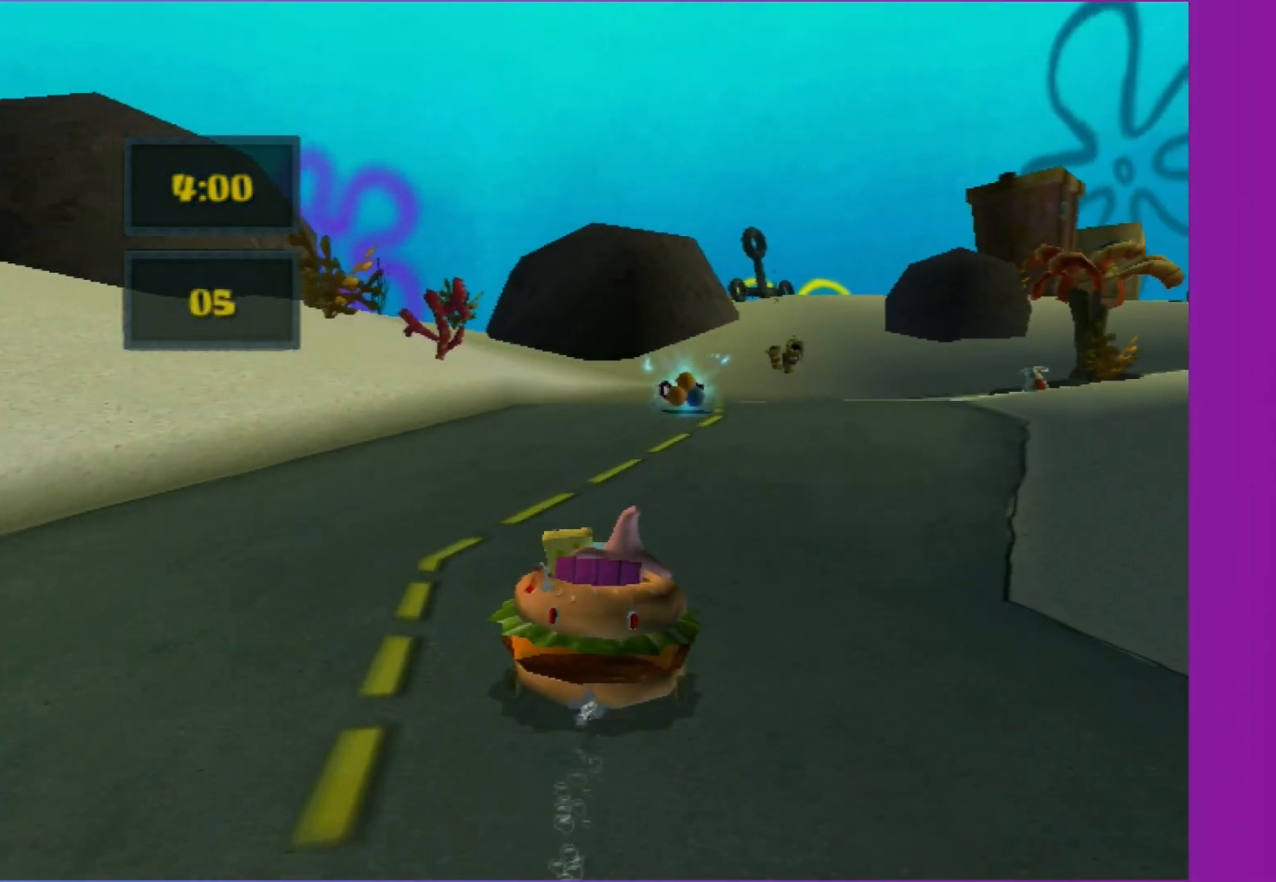
{"buttons": ["A"], "left_stick": "right", "right_stick": "center", "events": [[117, "left_stick", "right"], [267, "left_stick", "center"], [367, "left_stick", "right"]]}
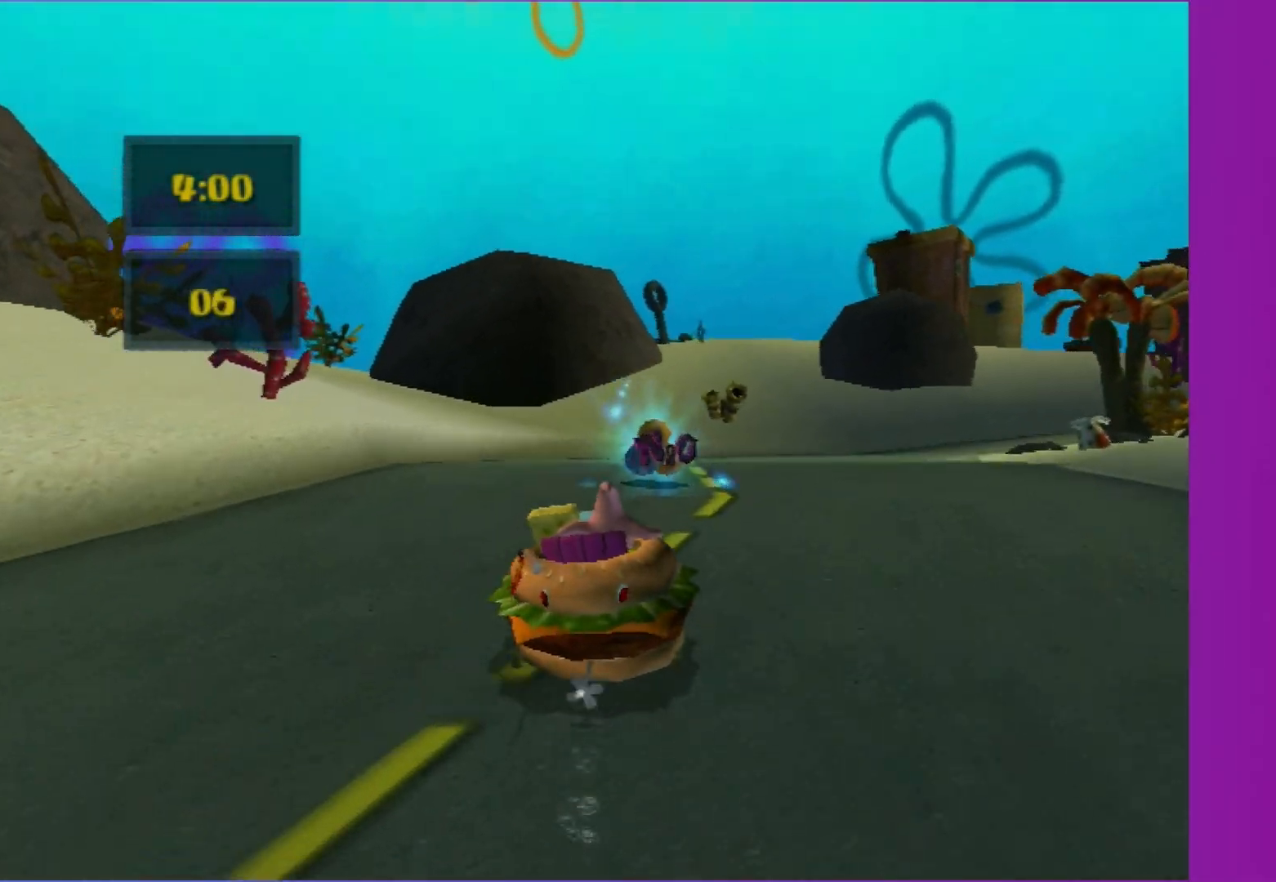
{"buttons": ["A"], "left_stick": "right", "right_stick": "center", "events": [[283, "left_stick", "center"], [383, "left_stick", "right"]]}
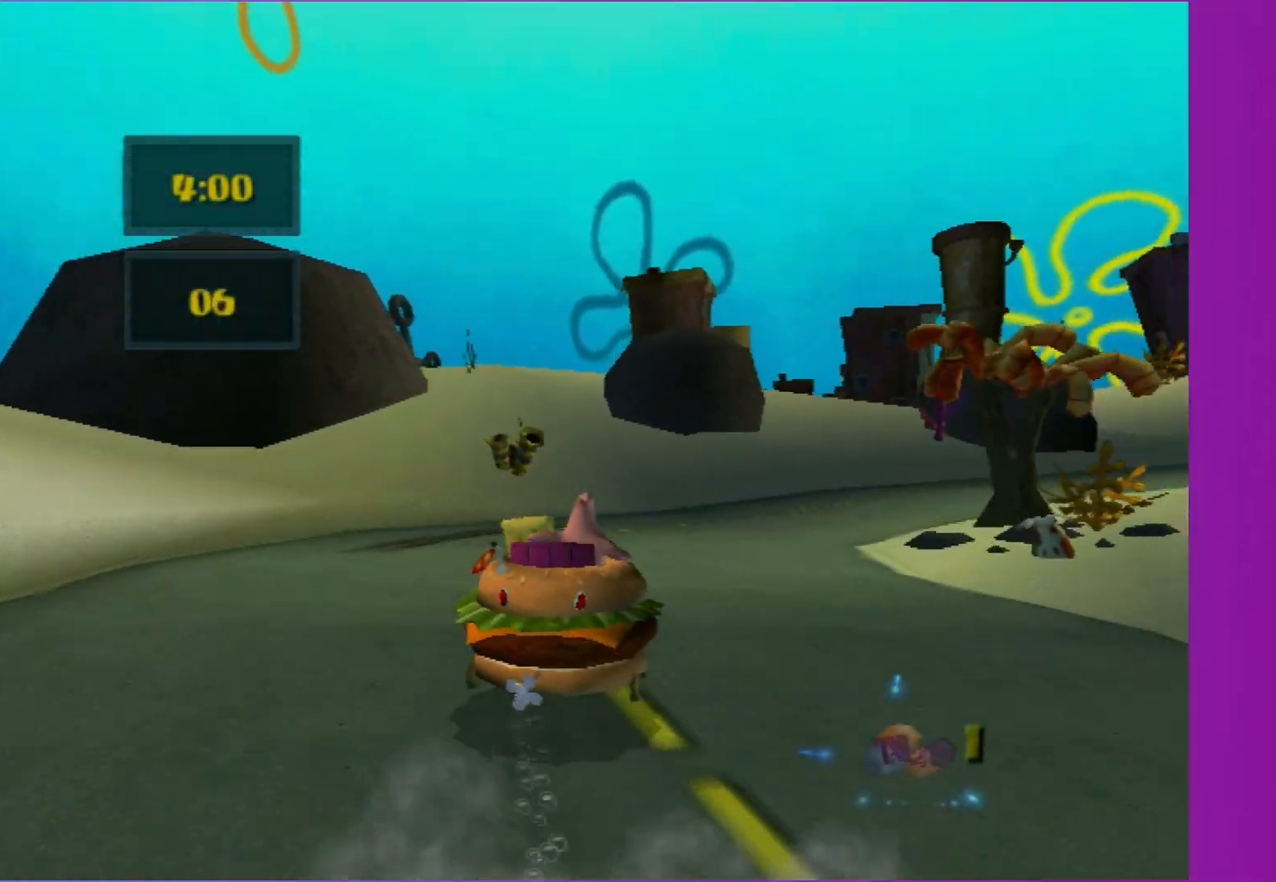
{"buttons": ["A"], "left_stick": "right", "right_stick": "center", "events": [[83, "left_stick", "center"], [217, "left_stick", "right"]]}